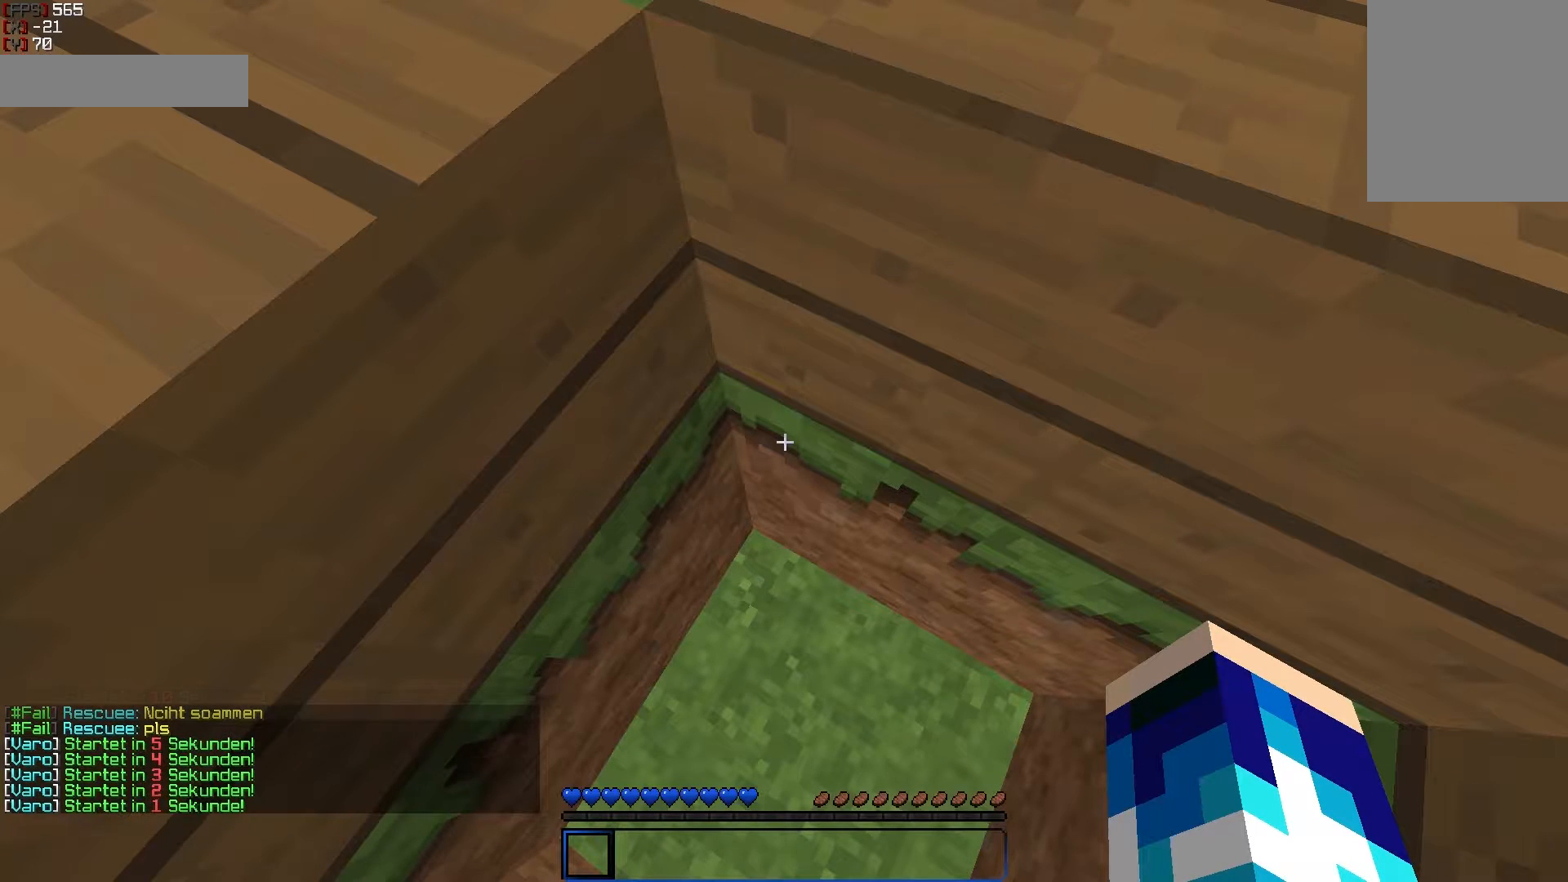
Gameplay with keyboard and mouse; each line is a JSON object with the keys and mouse buttons held at the frame after it. "events" lists presses ("down") and releases ("up") of "a", "d", "s", "w", "mouse_left" and "mouse_right" between this image and that frame as [ms after this image, input, new state], when the widget could be followed in between. "mouse_left", "mouse_right" = the "left", "right" buttons of the "mouse" list. No other keys are recorded. Fast repeated clicks can show as one long hold. Mouse movement is not recorded.
{"keys": [], "mouse": ["left"], "events": [[333, "mouse_left", "down"]]}
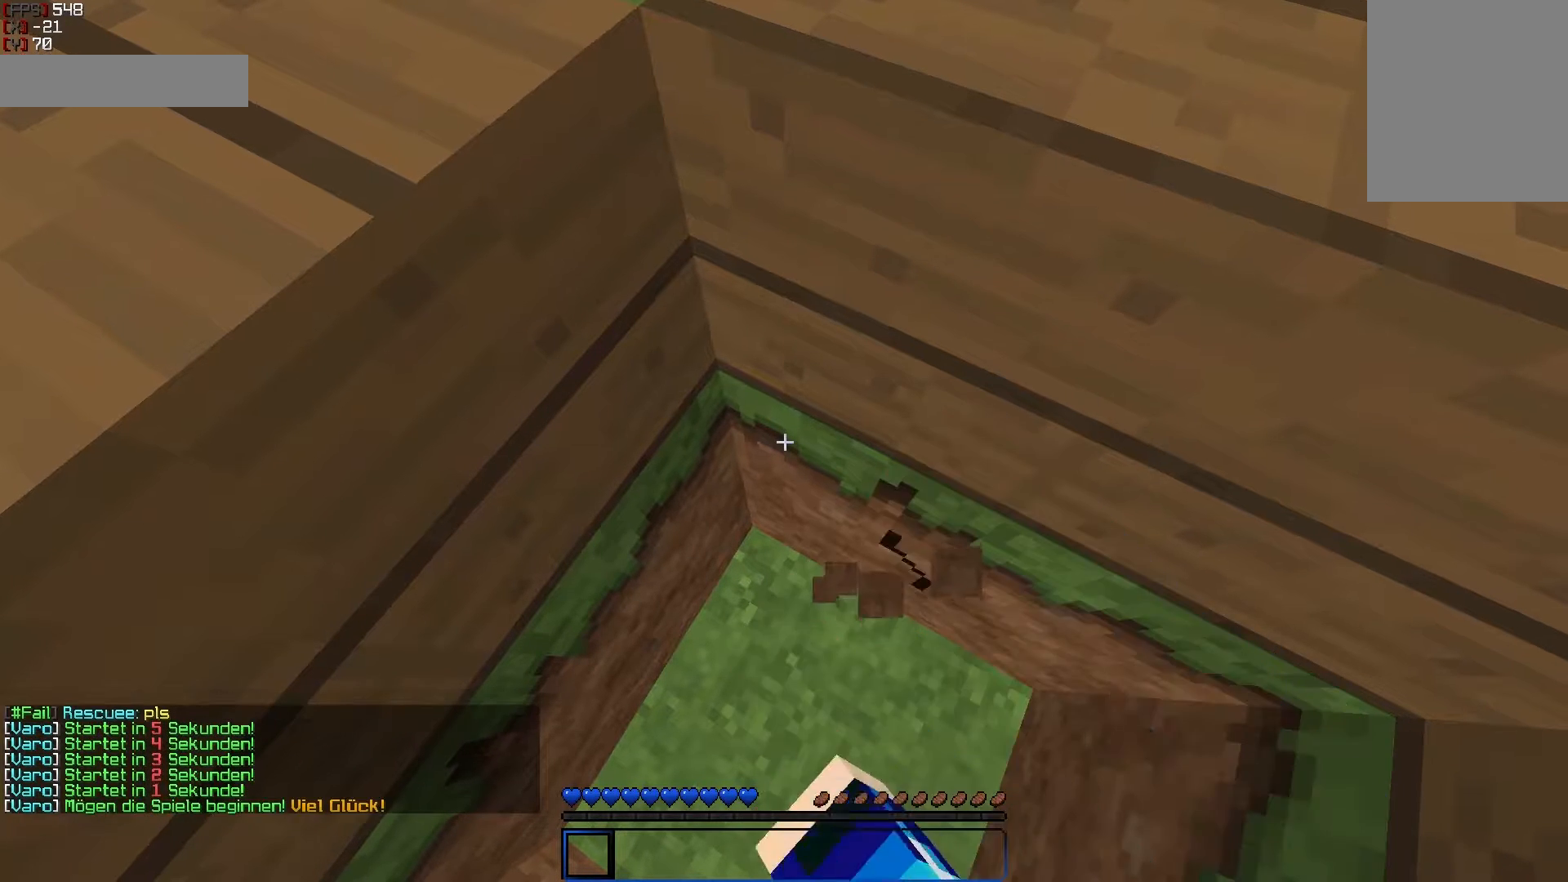
{"keys": [], "mouse": ["left"], "events": []}
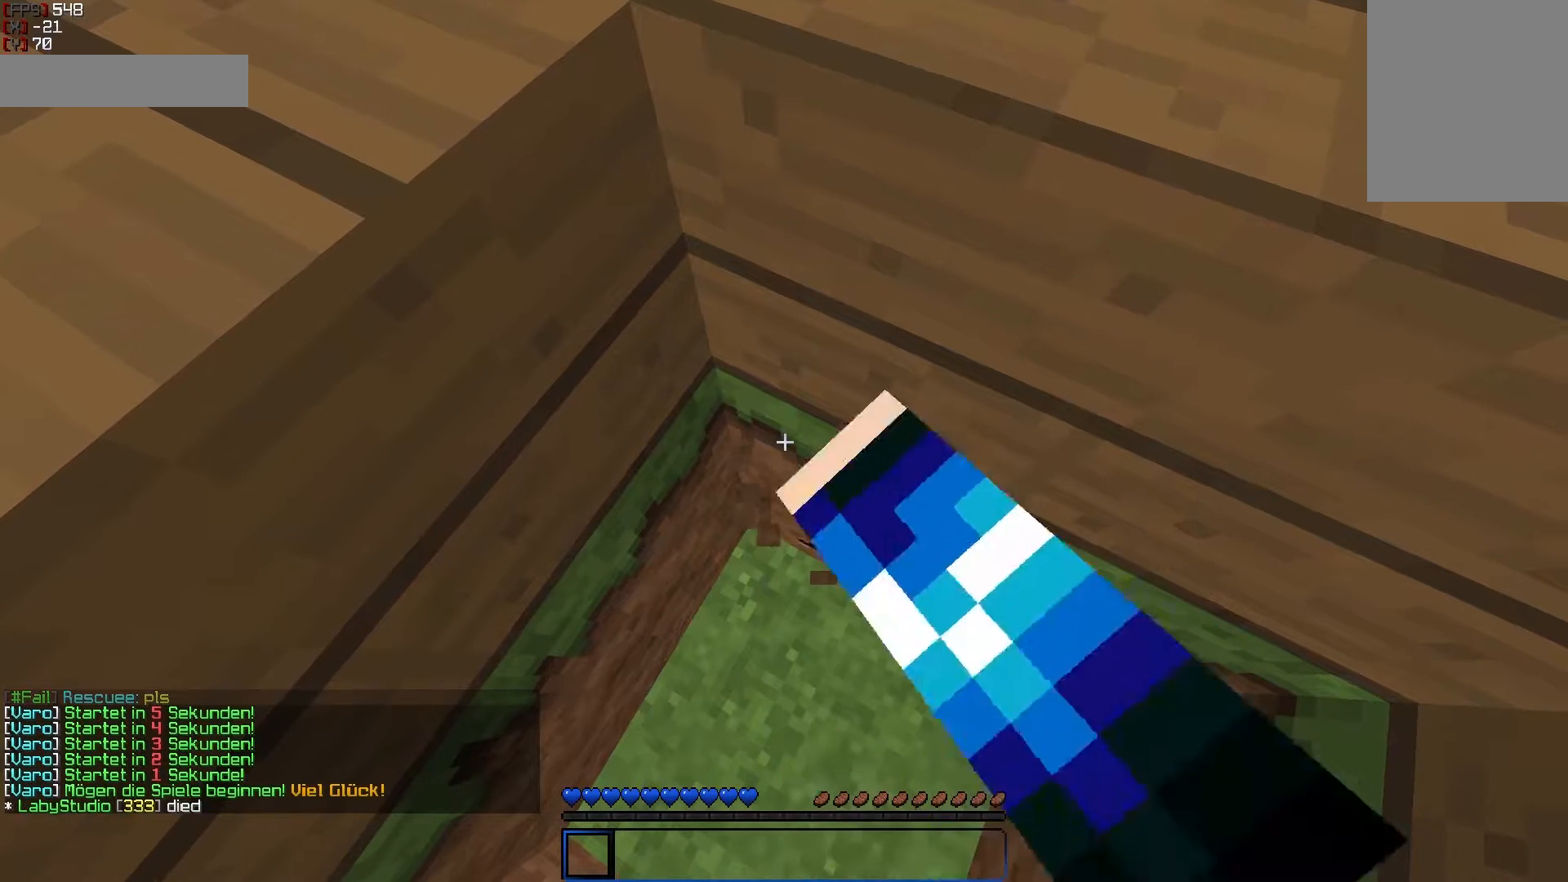
{"keys": [], "mouse": ["left"], "events": []}
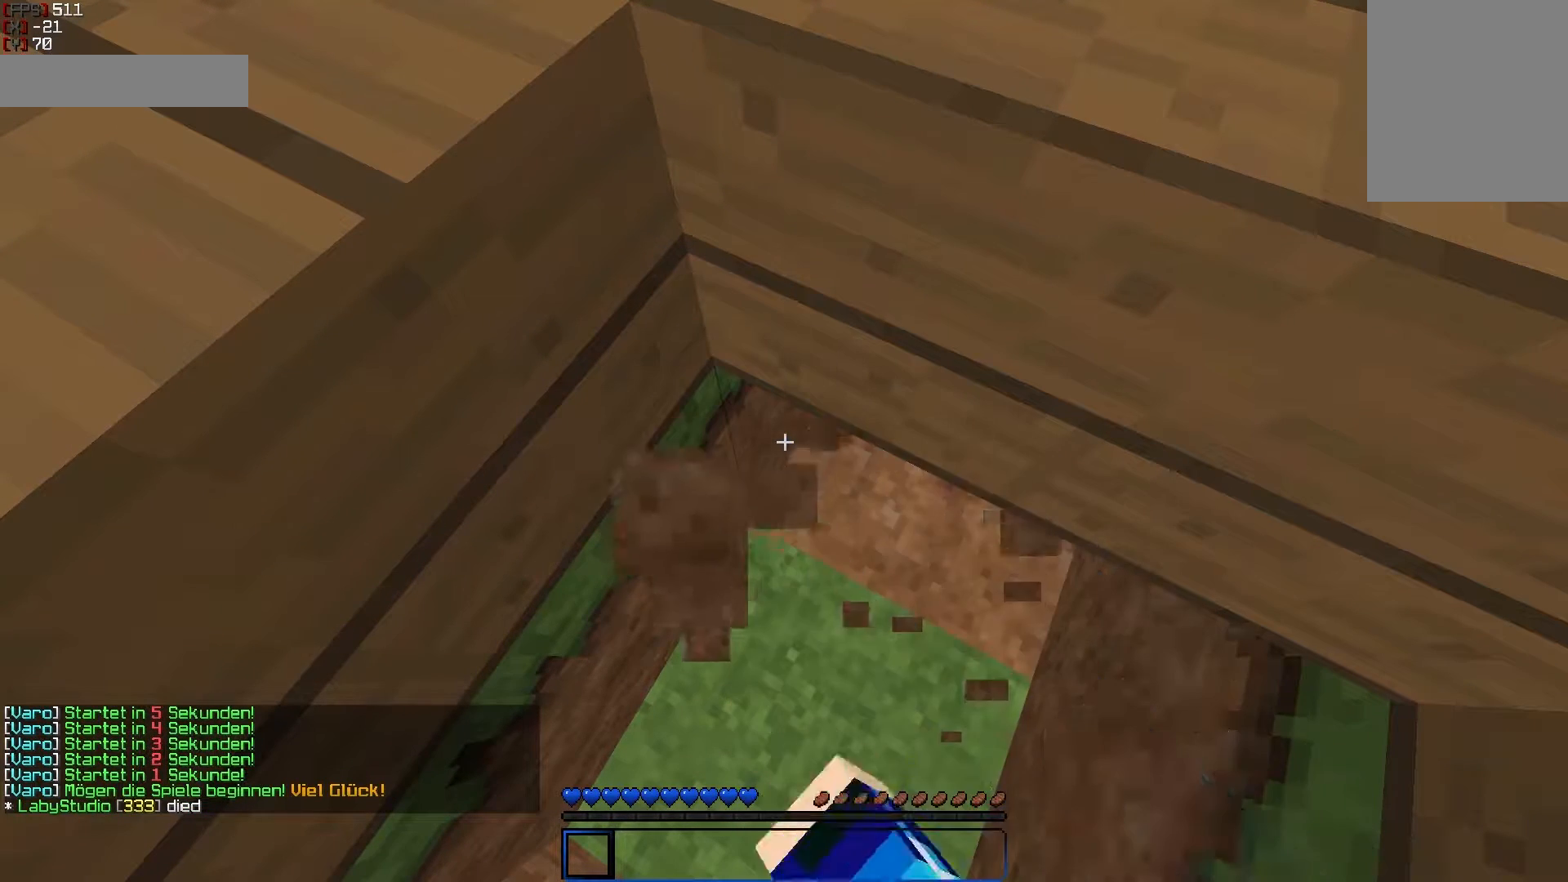
{"keys": ["w"], "mouse": [], "events": [[183, "mouse_left", "up"], [283, "w", "down"]]}
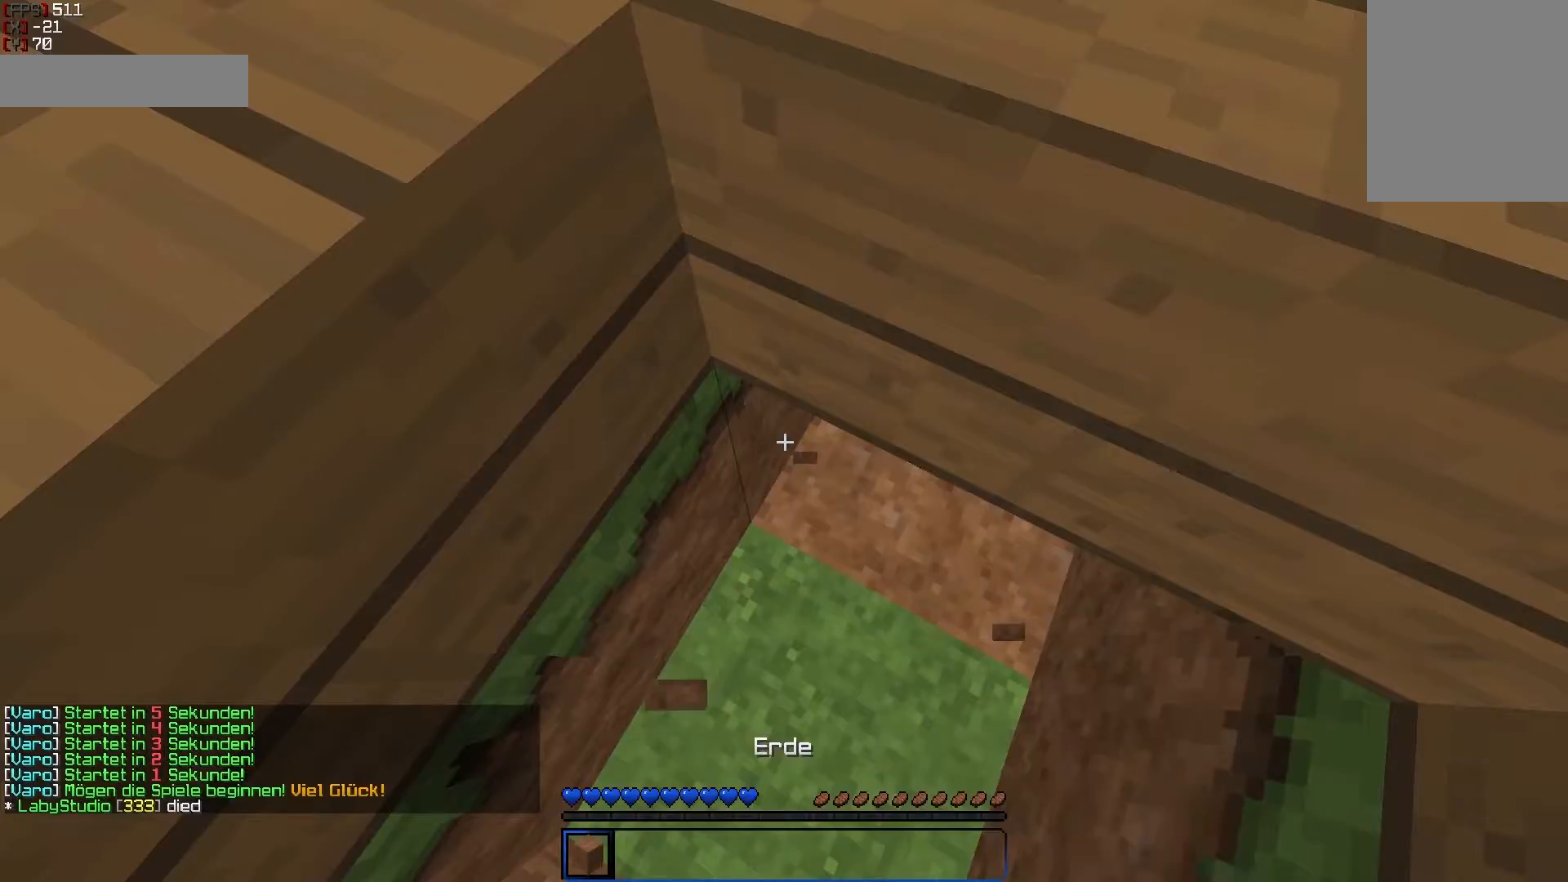
{"keys": ["w"], "mouse": [], "events": [[33, "w", "up"], [133, "w", "down"], [233, "a", "down"], [333, "mouse_right", "down"], [433, "a", "up"], [433, "mouse_right", "up"]]}
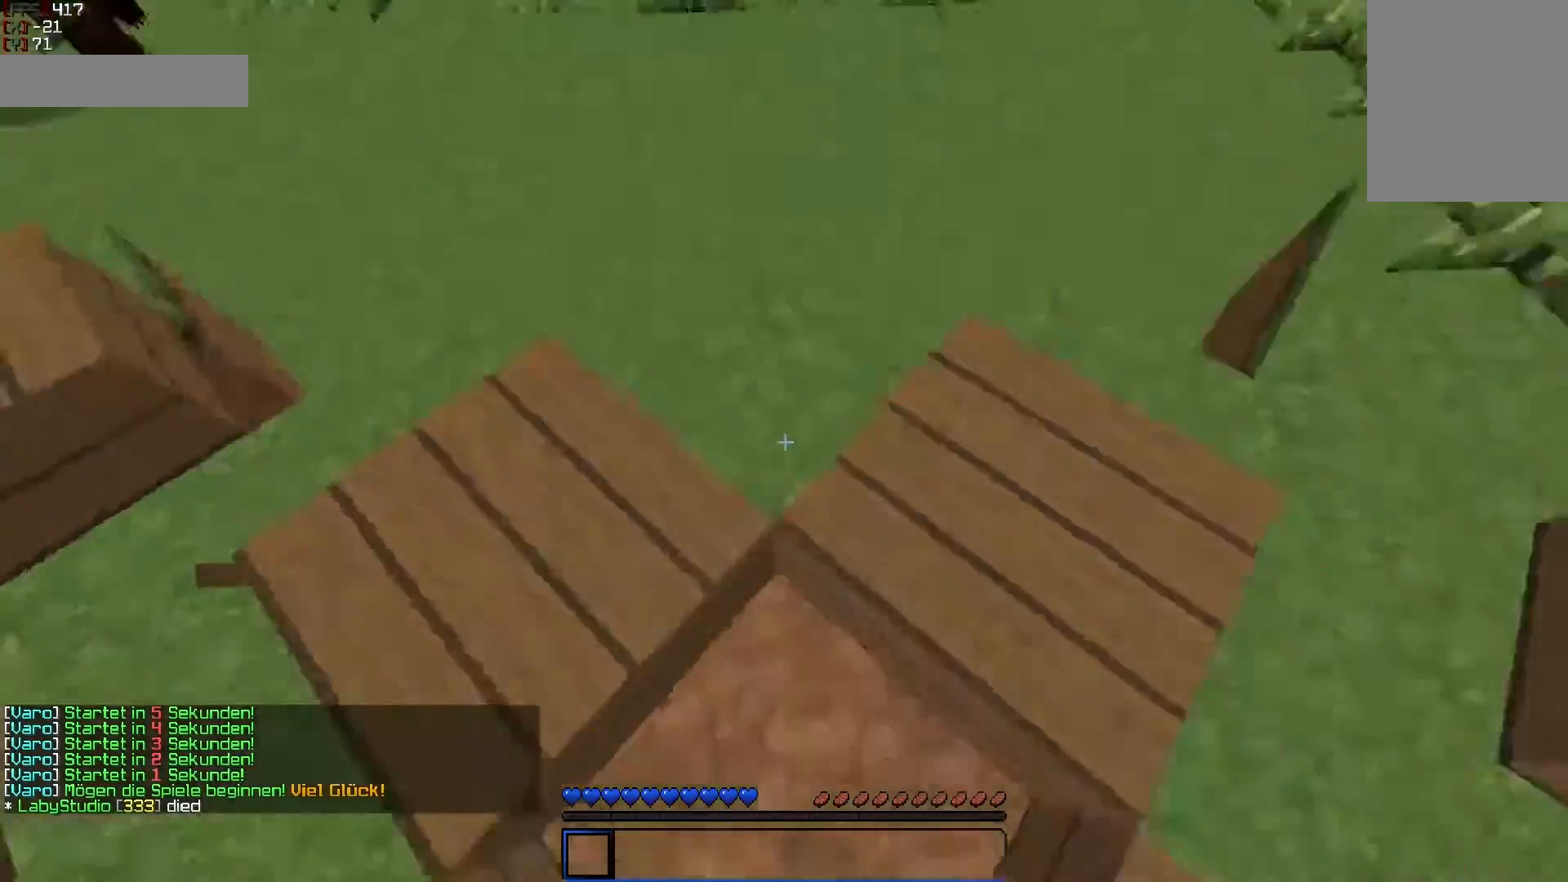
{"keys": ["w"], "mouse": [], "events": []}
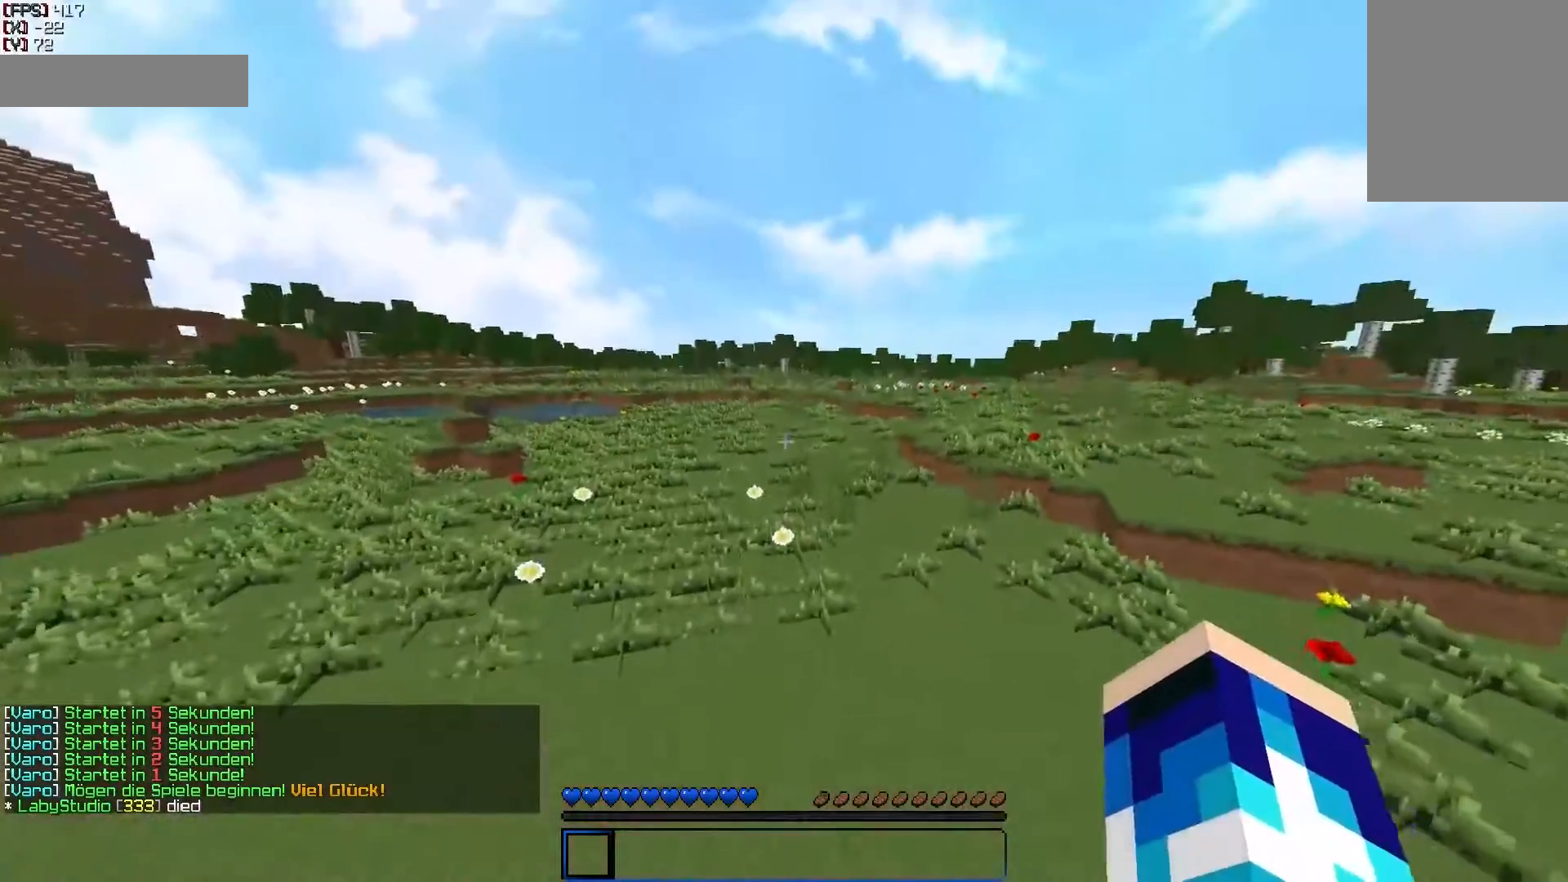
{"keys": ["w"], "mouse": [], "events": []}
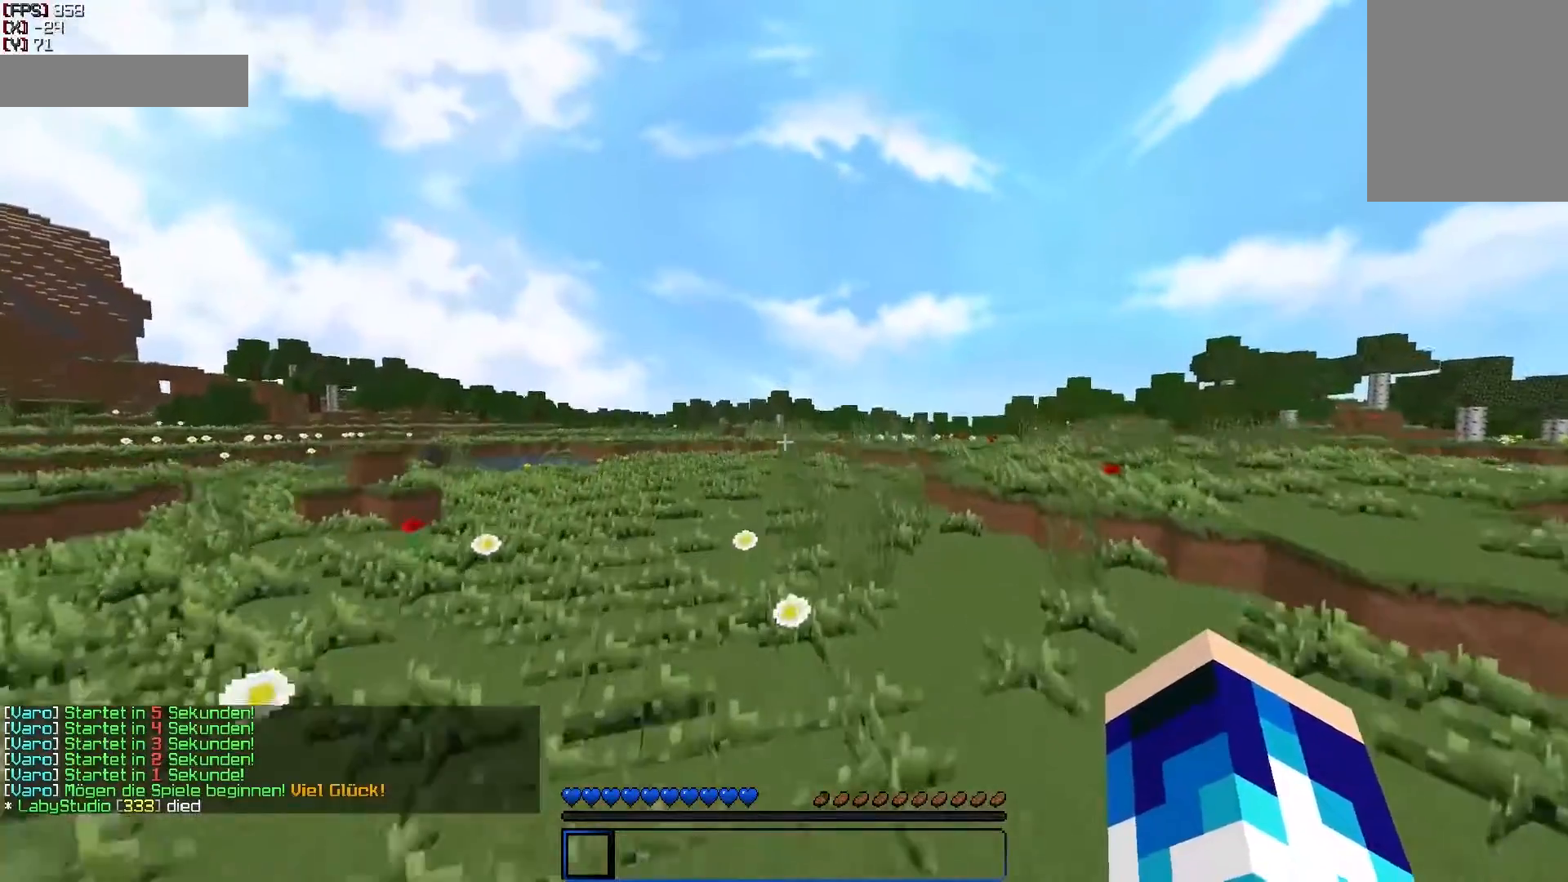
{"keys": ["w"], "mouse": [], "events": []}
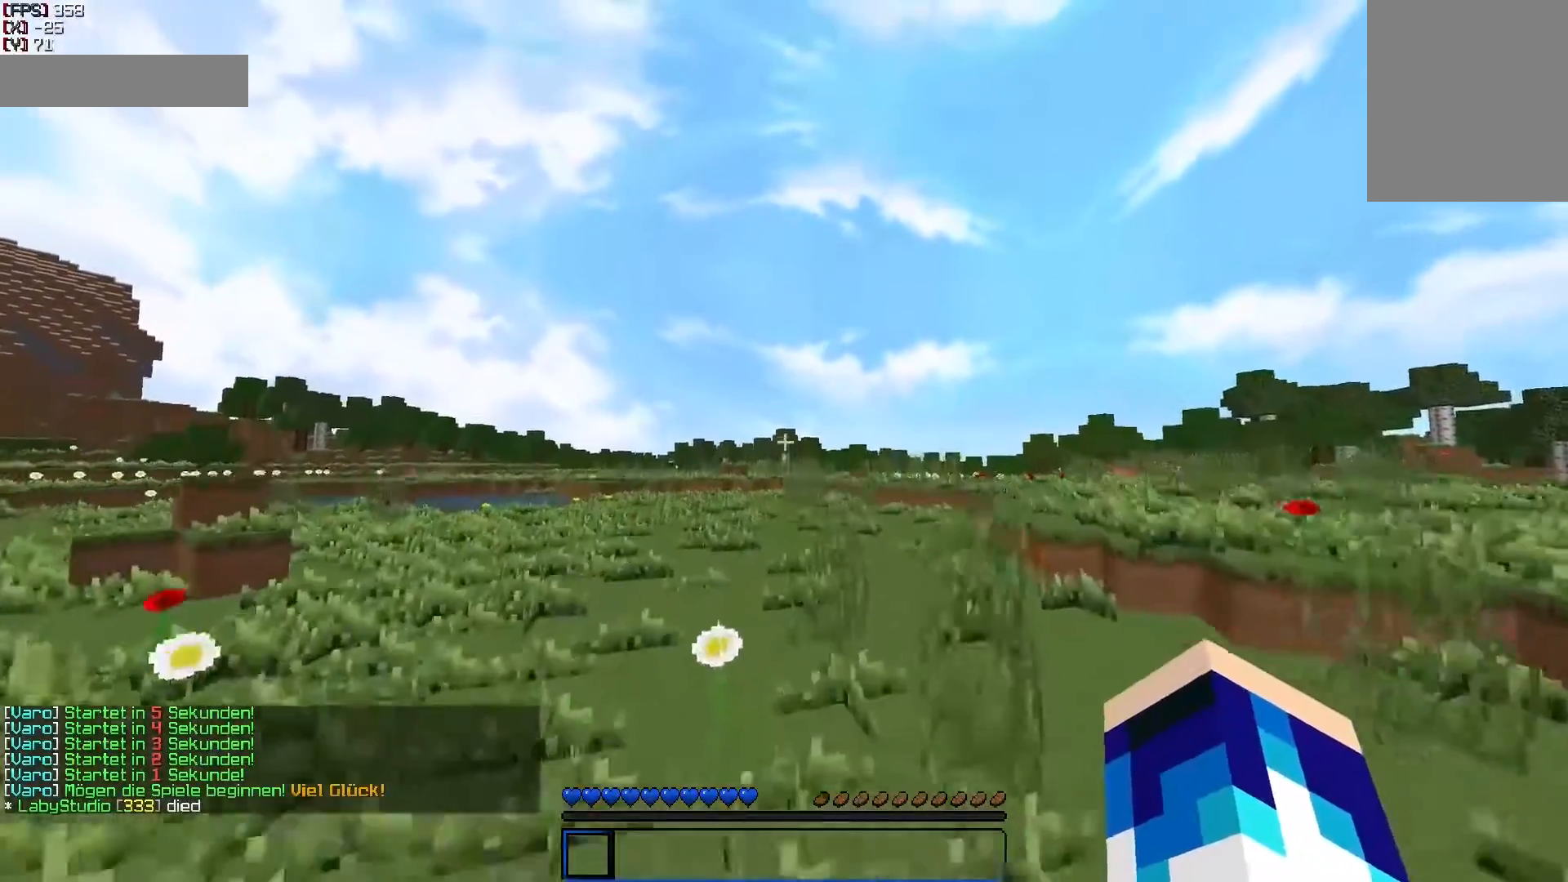
{"keys": ["w"], "mouse": [], "events": []}
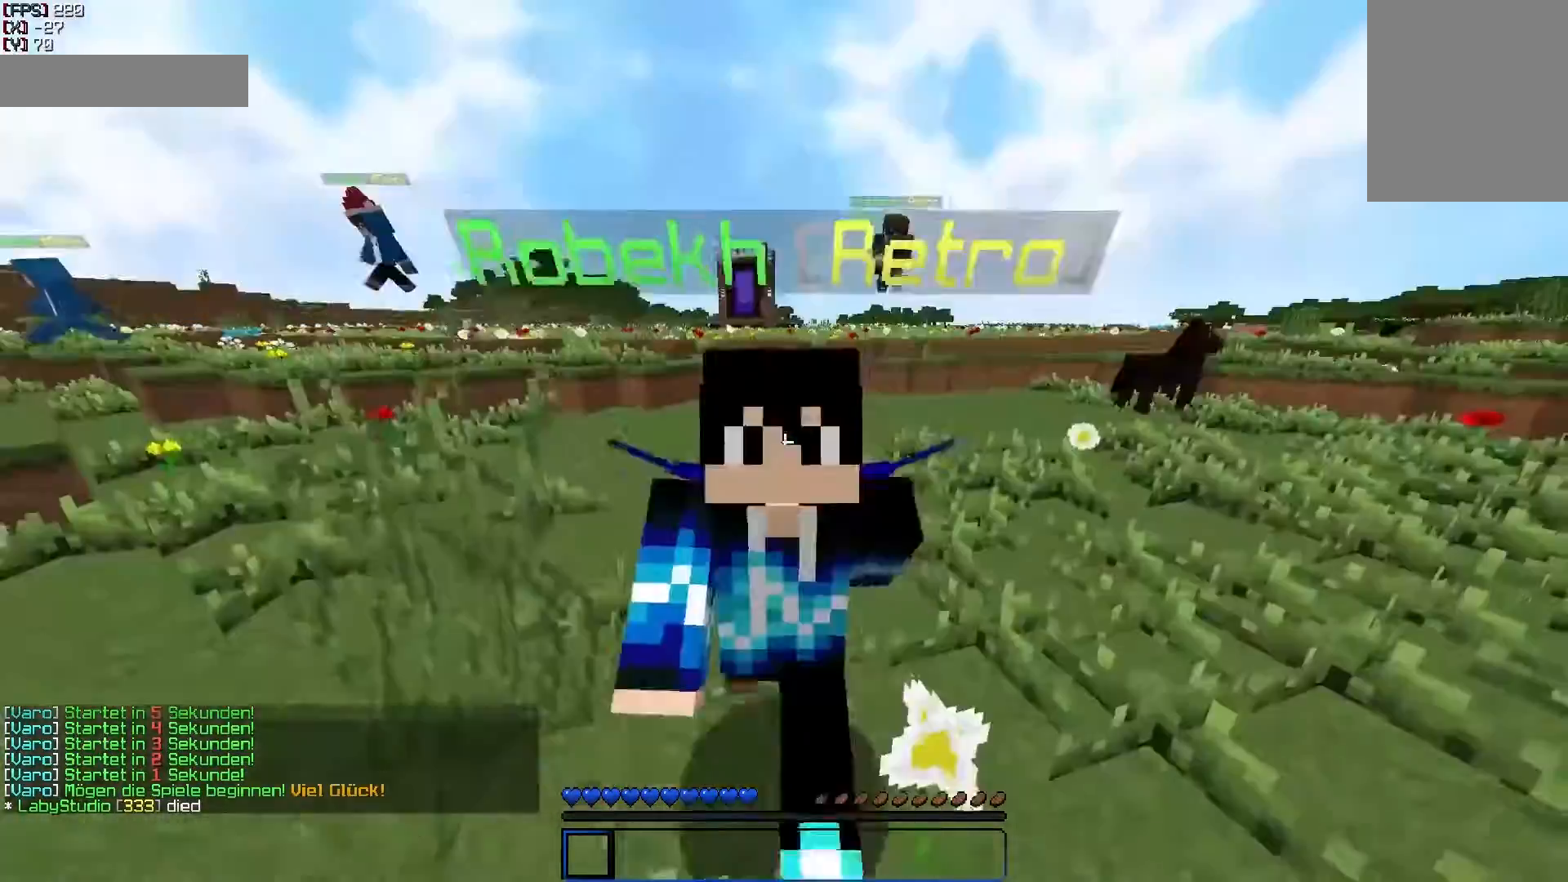
{"keys": ["w"], "mouse": [], "events": []}
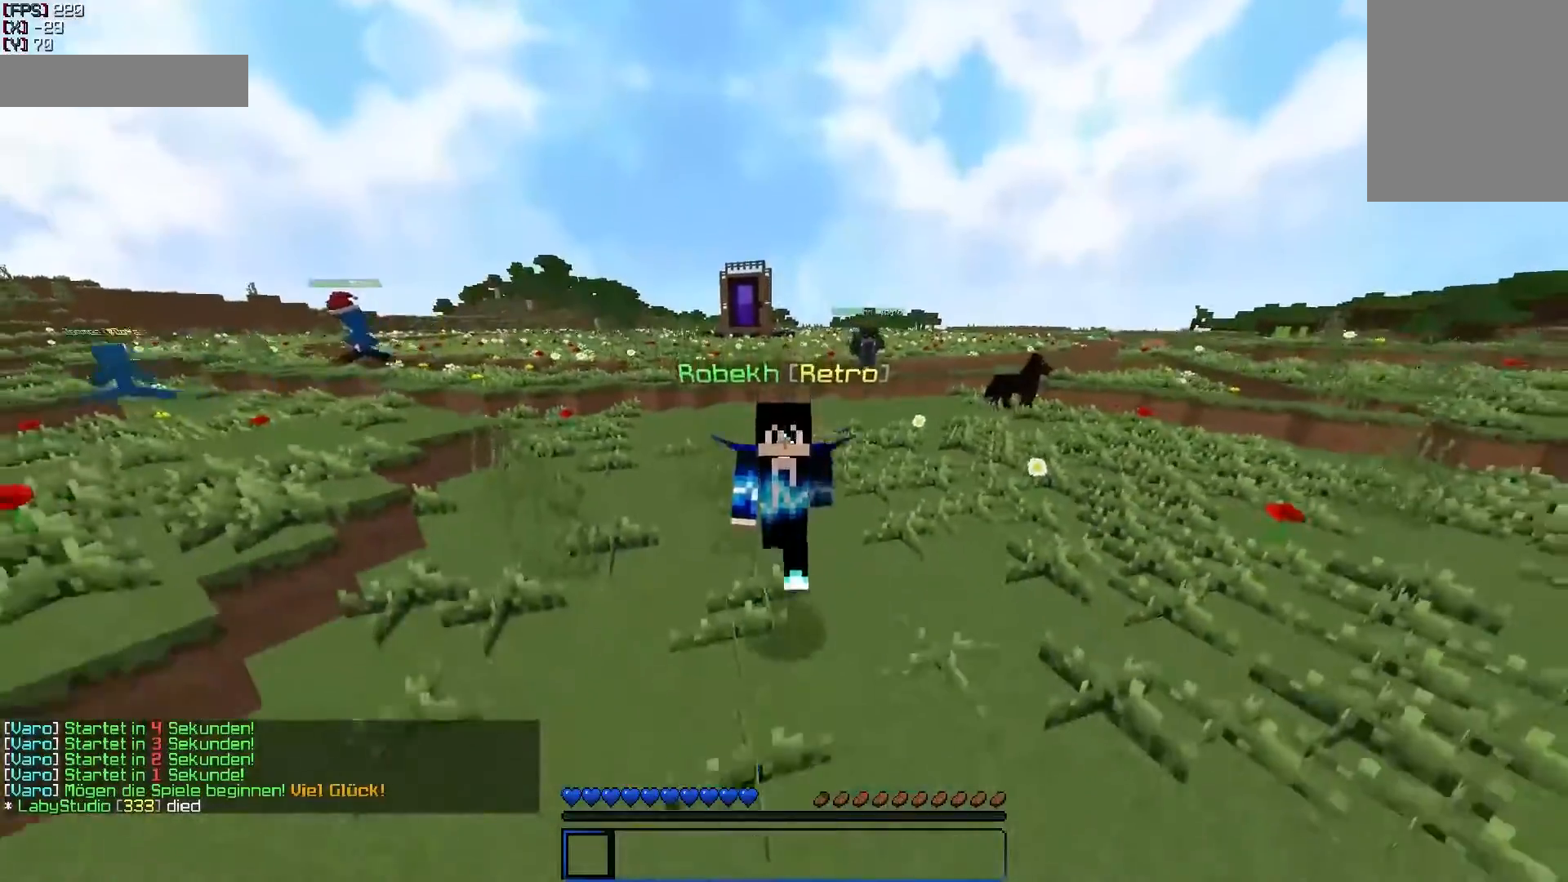
{"keys": ["w"], "mouse": [], "events": []}
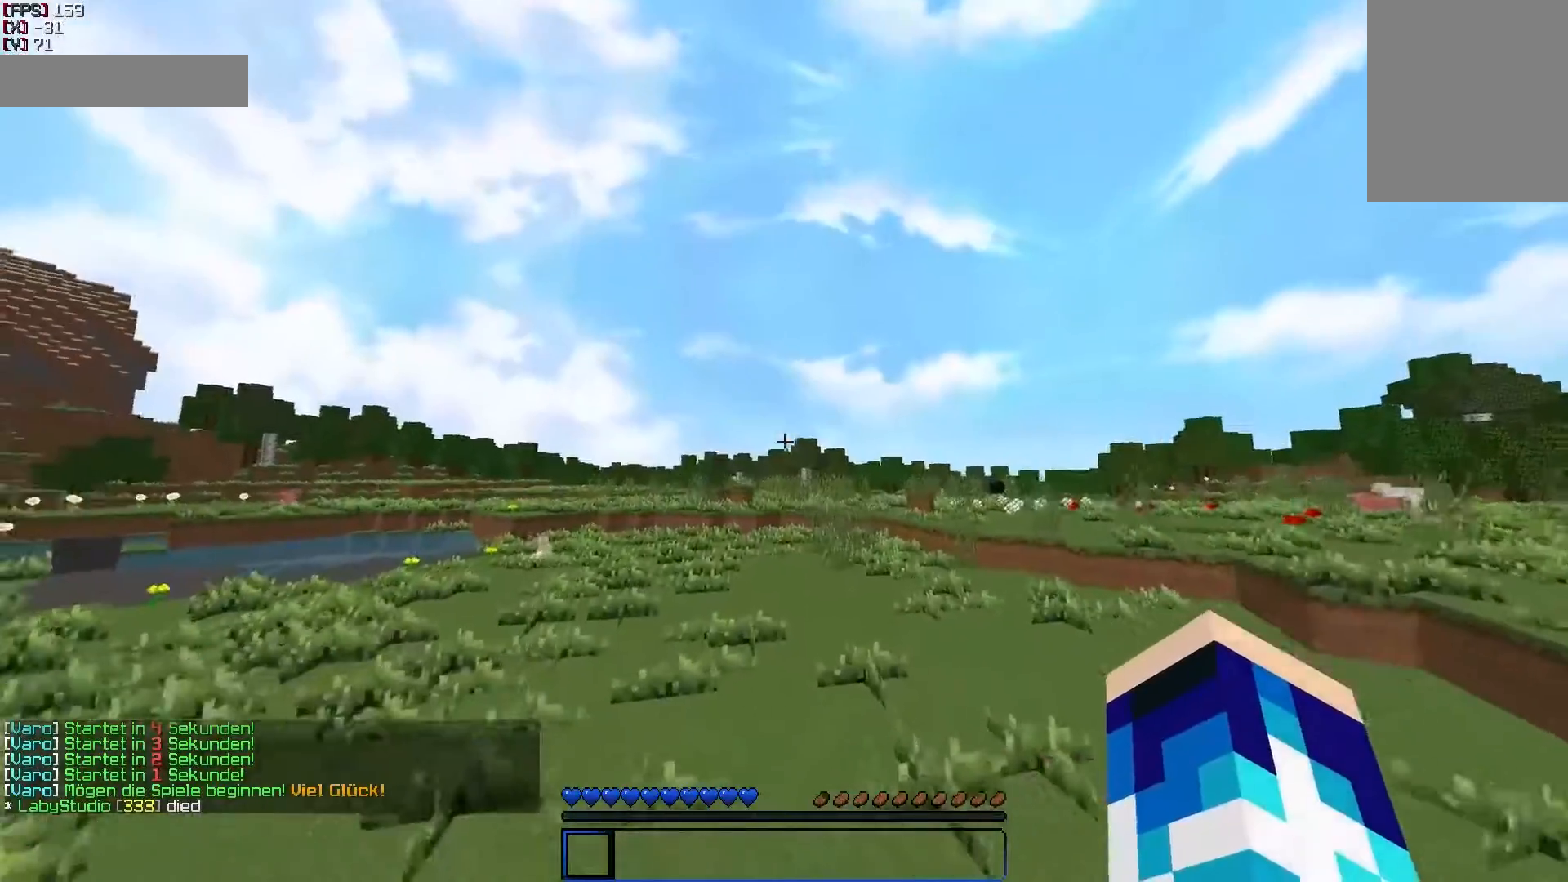
{"keys": ["w"], "mouse": [], "events": []}
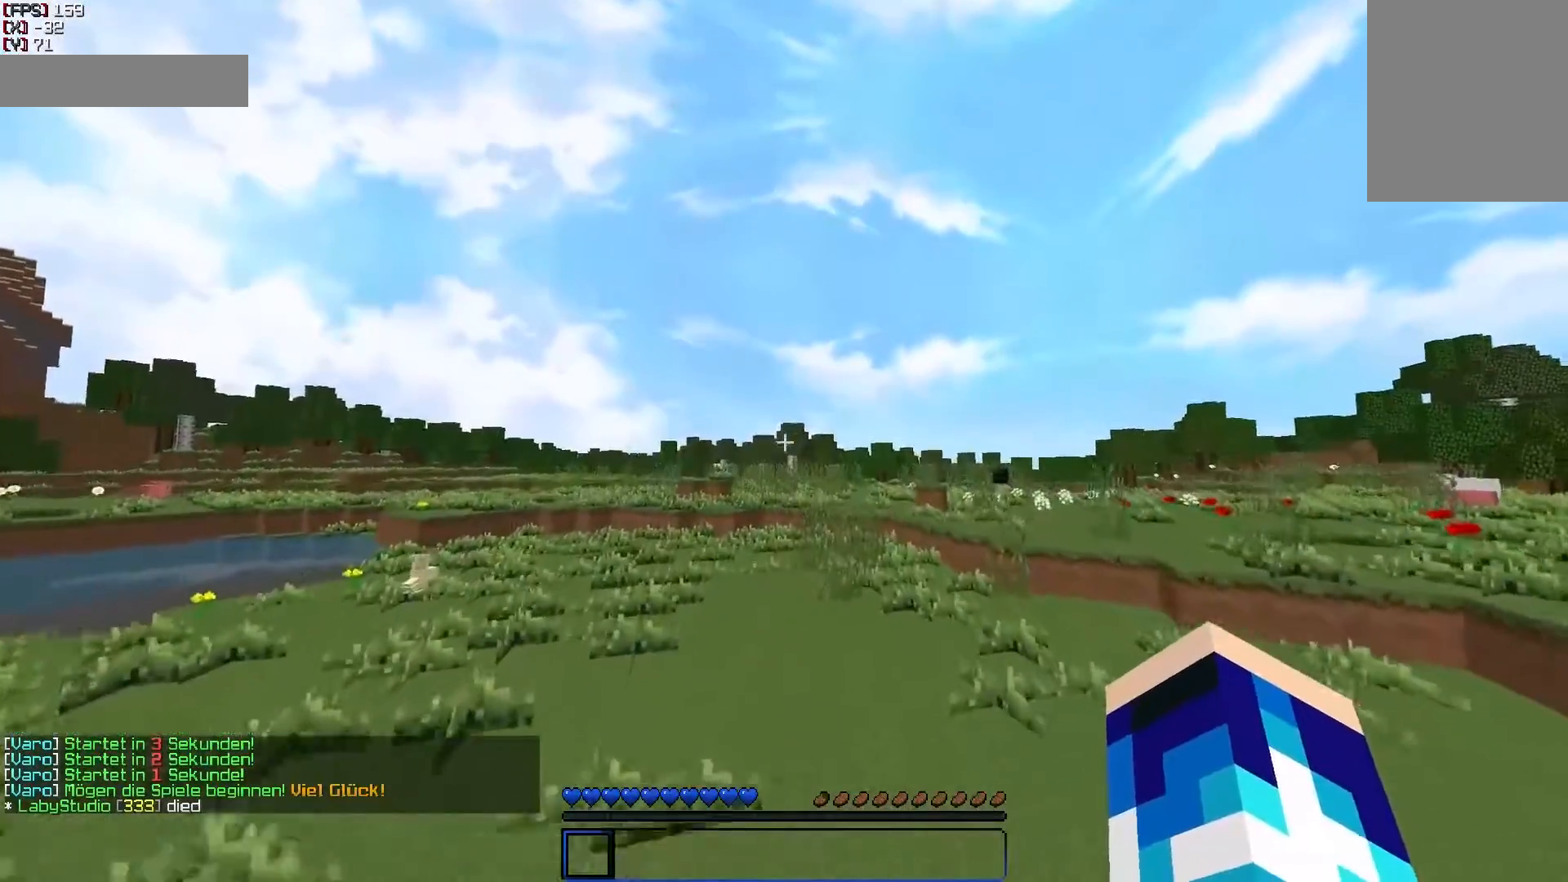
{"keys": ["w"], "mouse": [], "events": []}
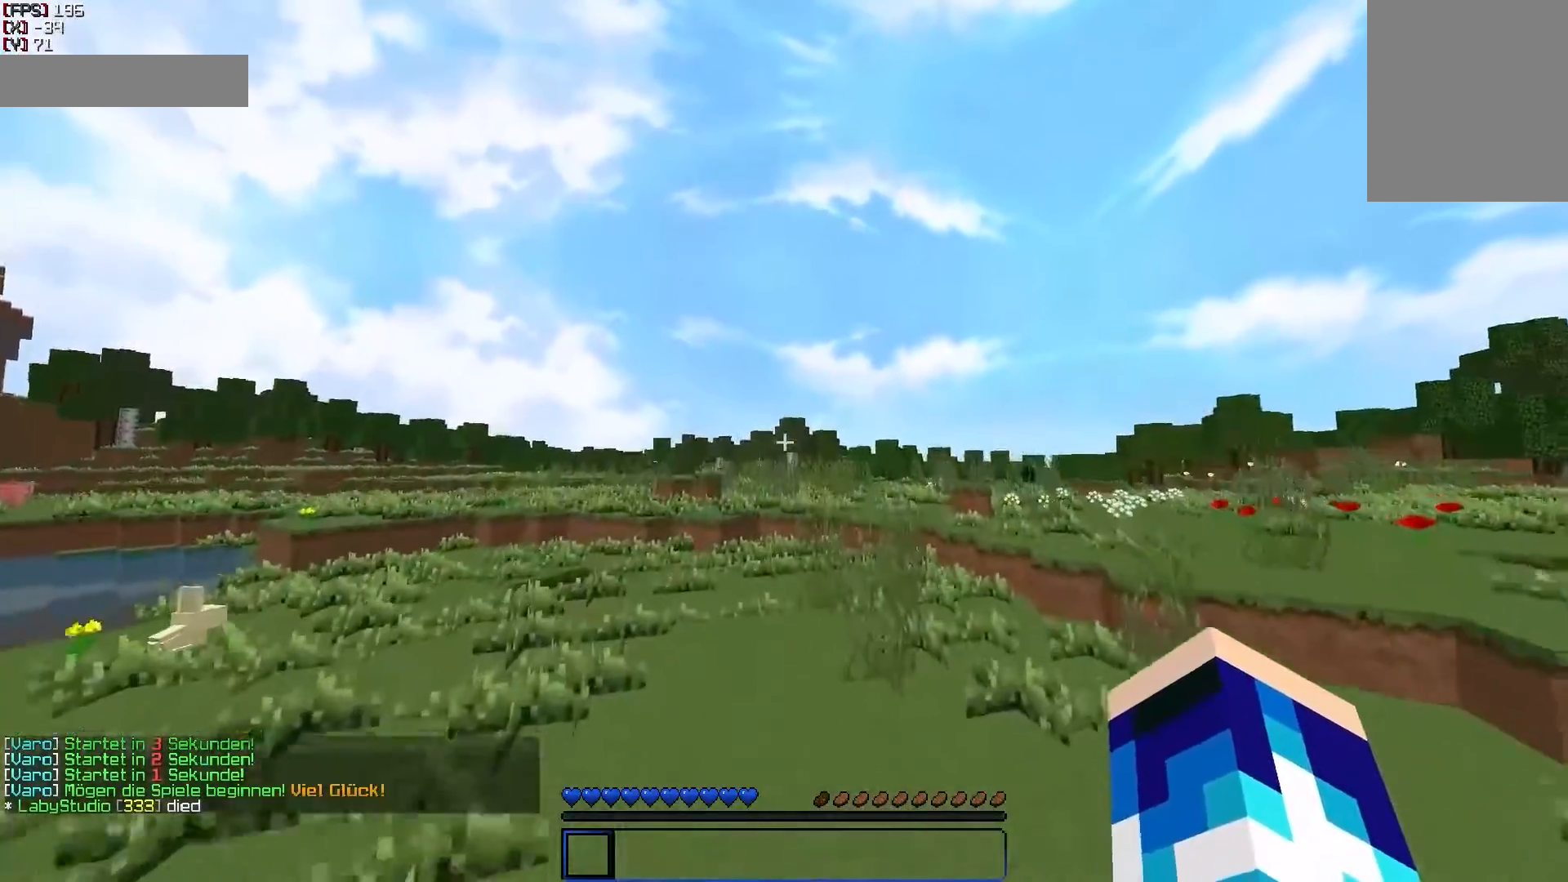
{"keys": ["w"], "mouse": [], "events": []}
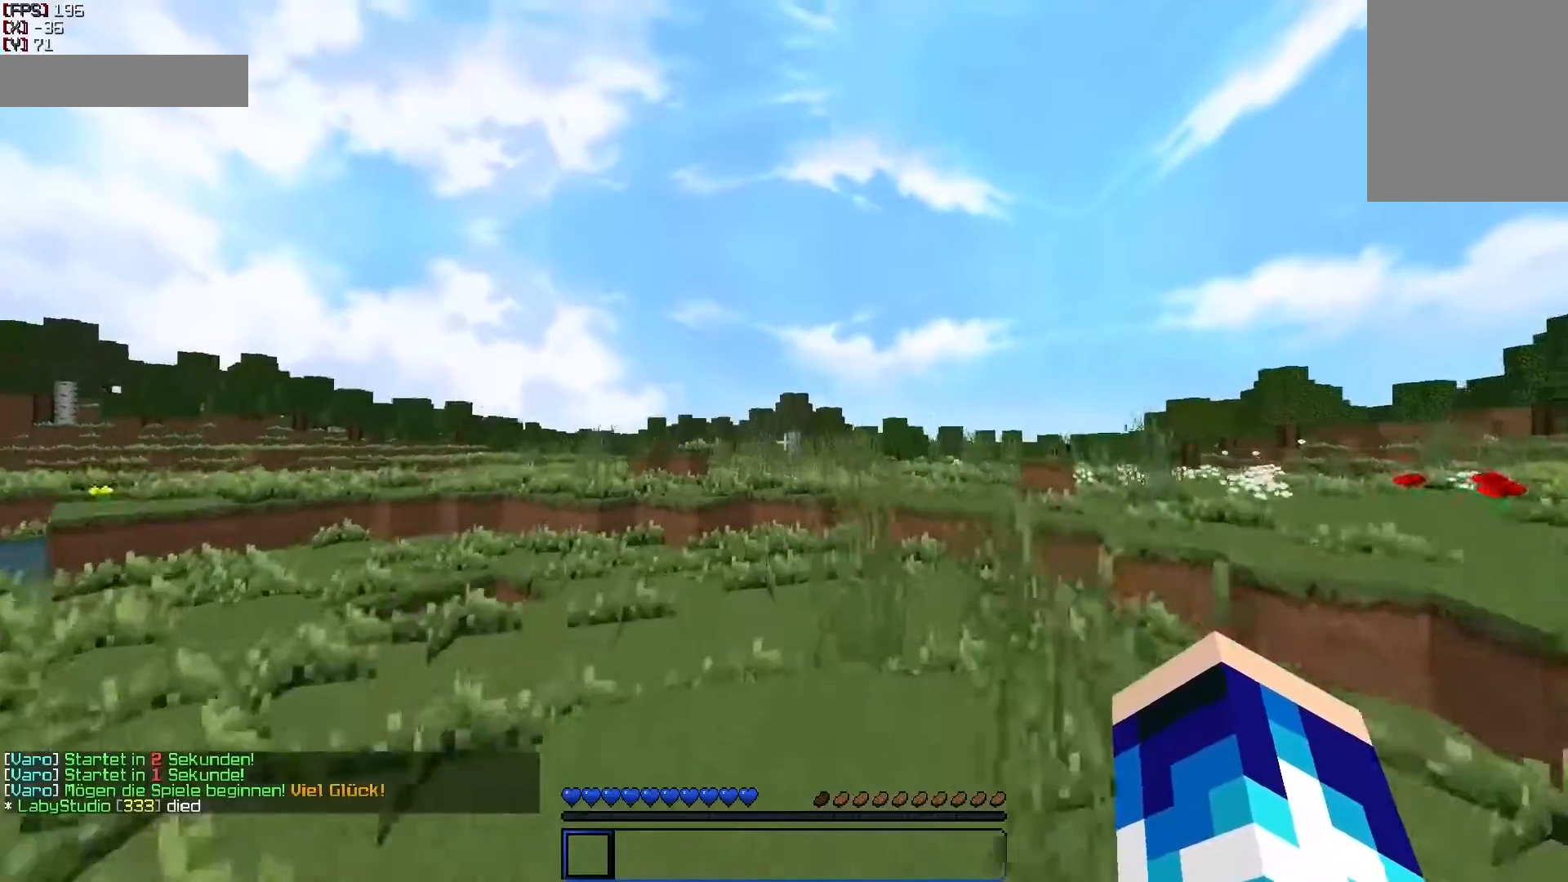
{"keys": ["w"], "mouse": [], "events": [[100, "a", "down"], [183, "a", "up"]]}
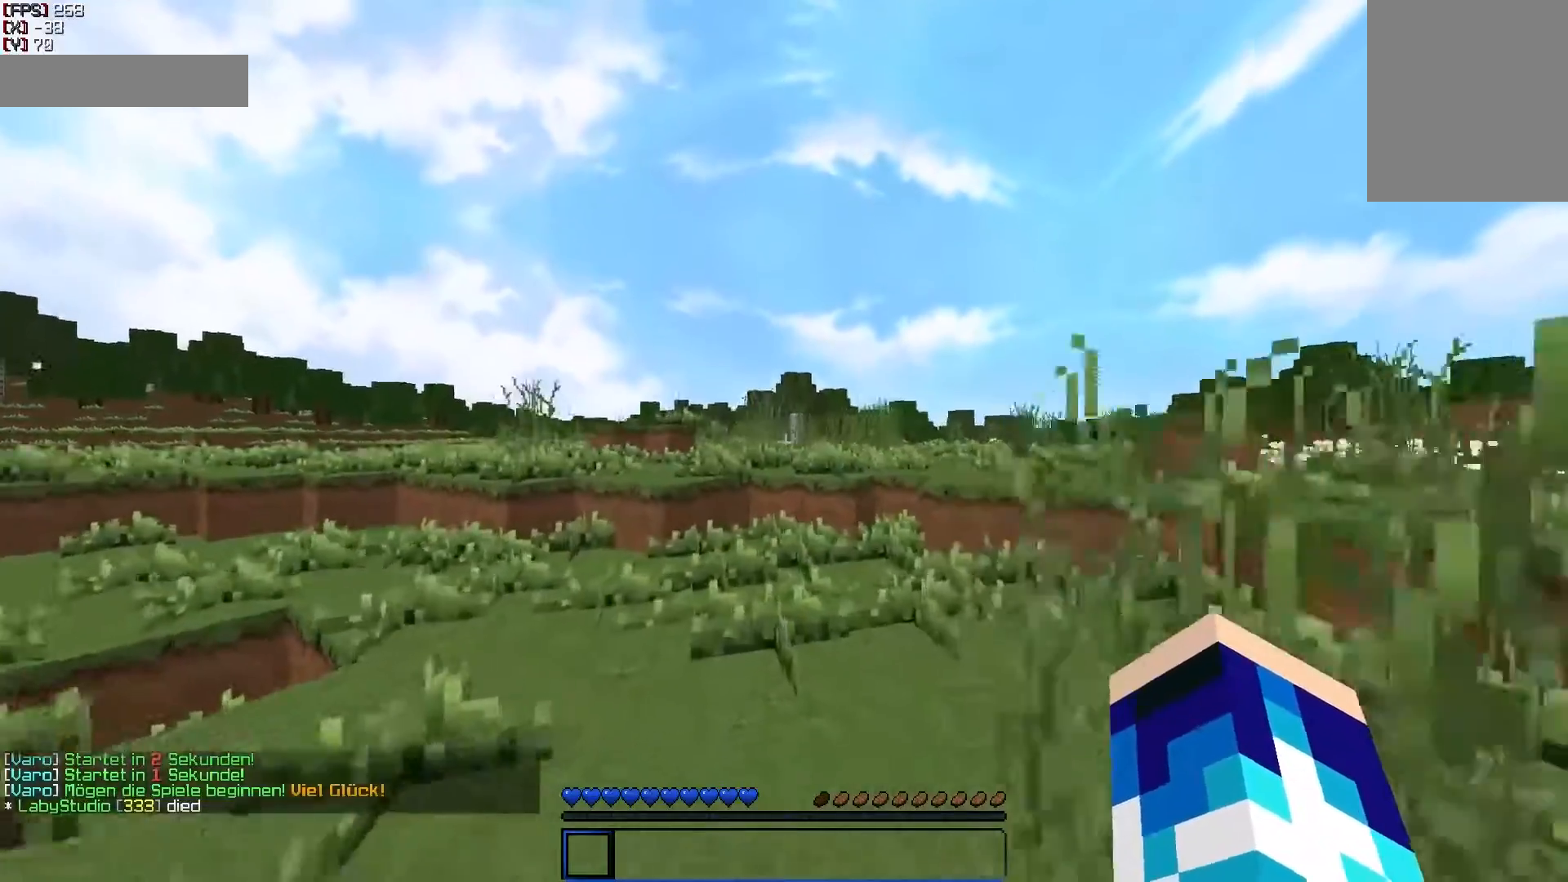
{"keys": ["w"], "mouse": [], "events": [[383, "a", "down"], [483, "a", "up"]]}
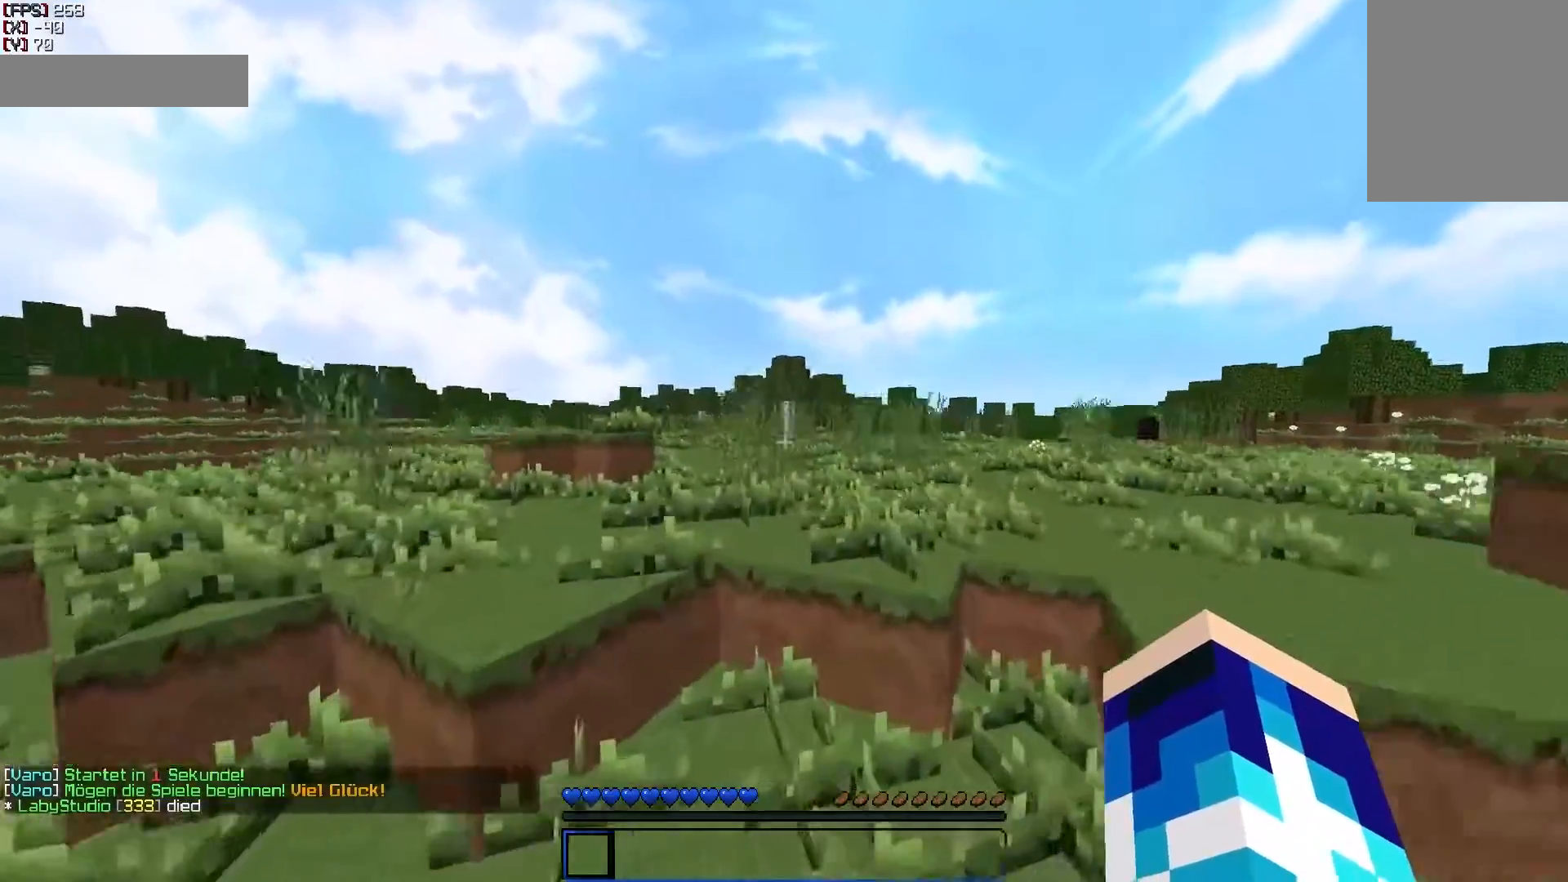
{"keys": ["w"], "mouse": [], "events": []}
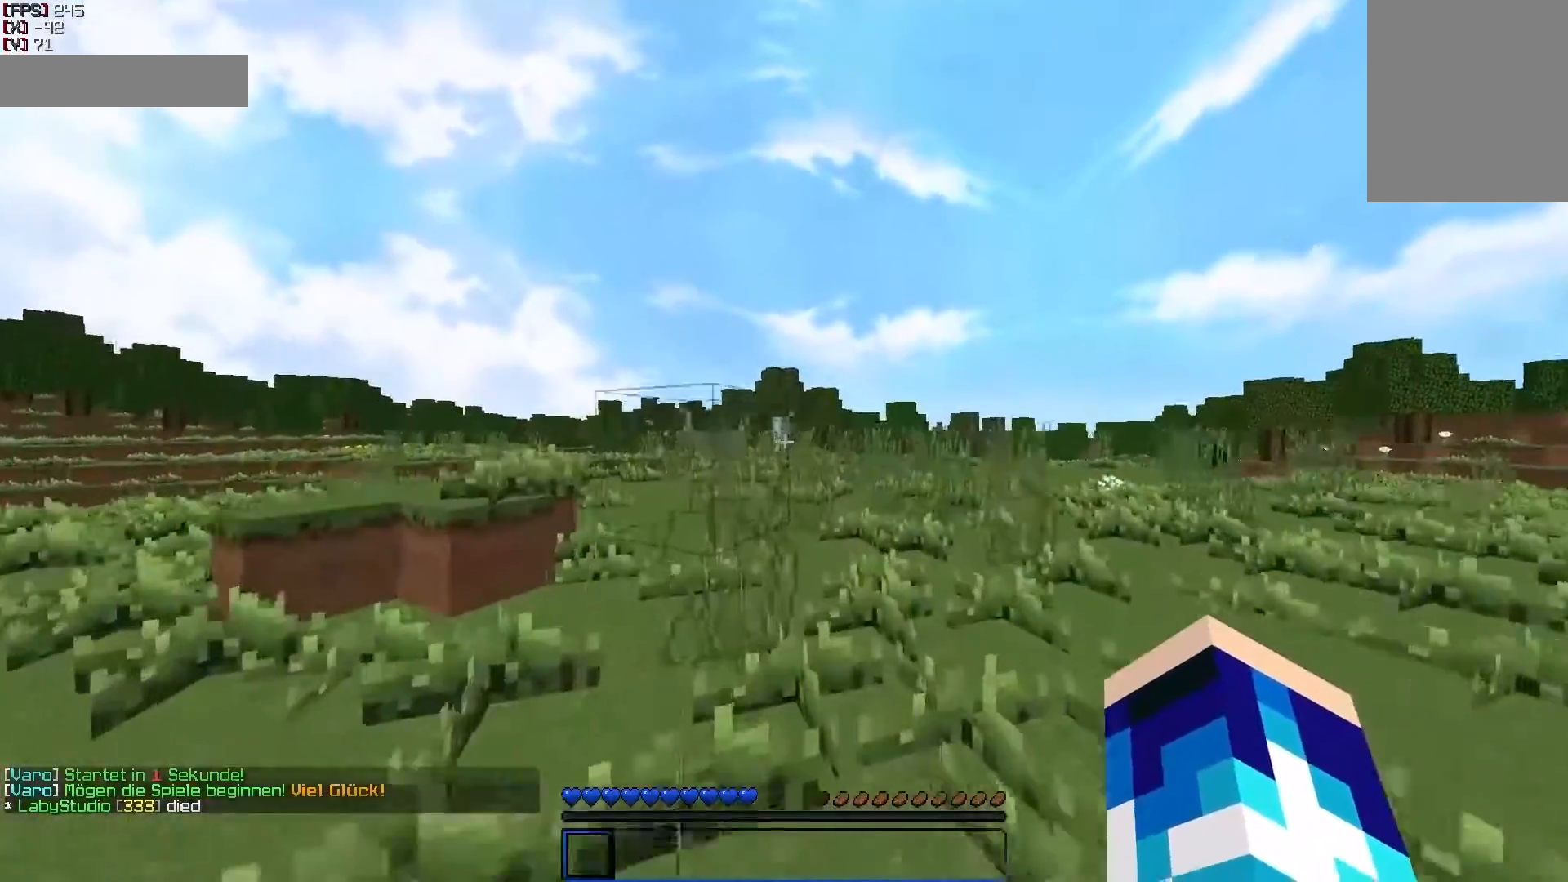
{"keys": ["w"], "mouse": [], "events": []}
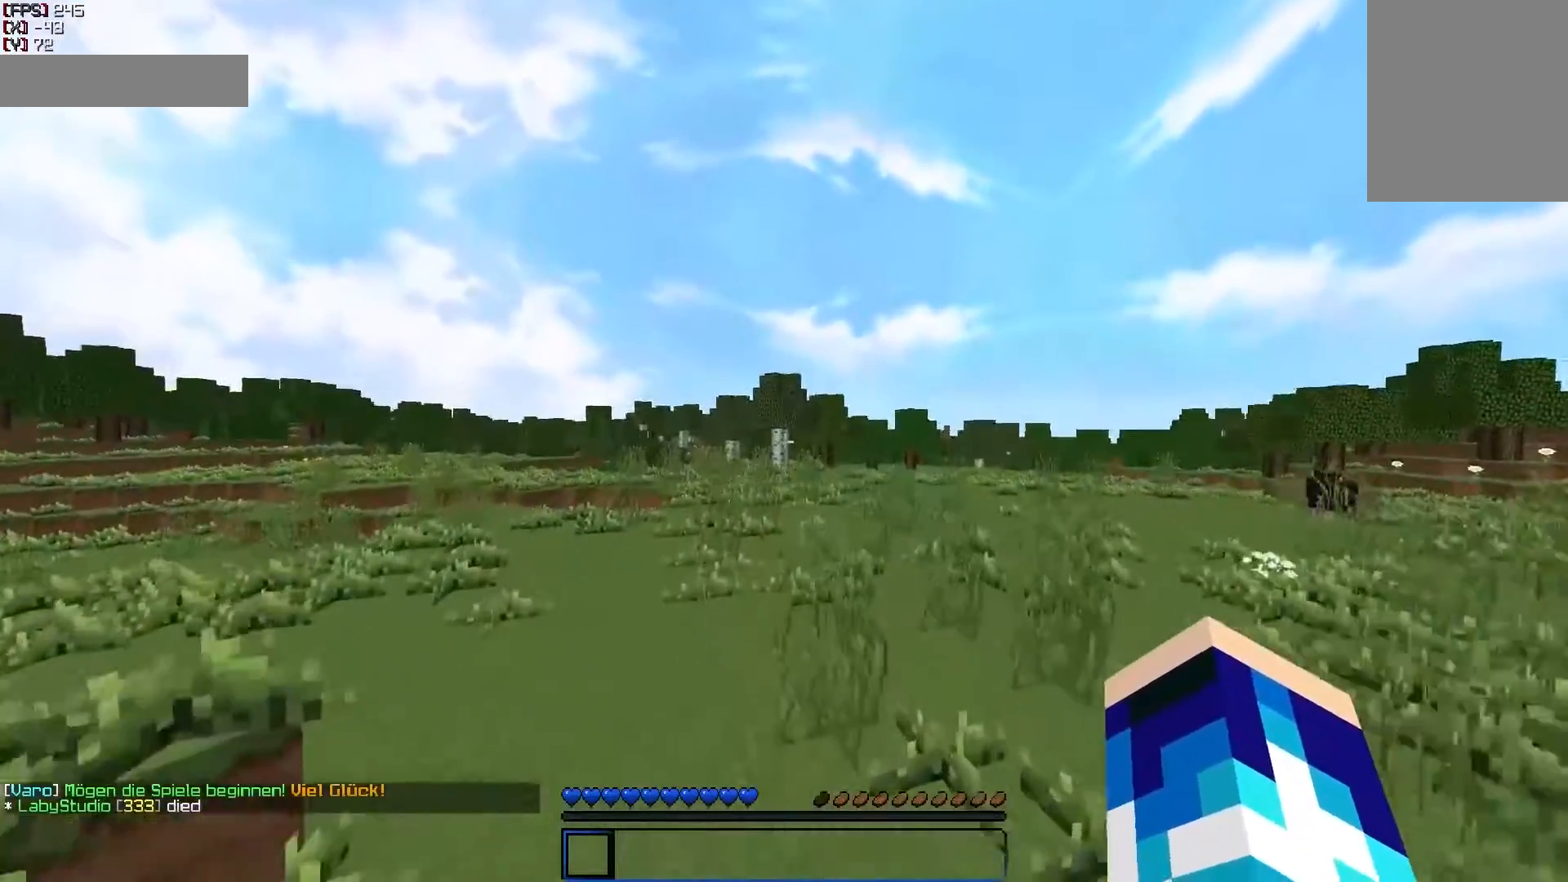
{"keys": ["w"], "mouse": [], "events": []}
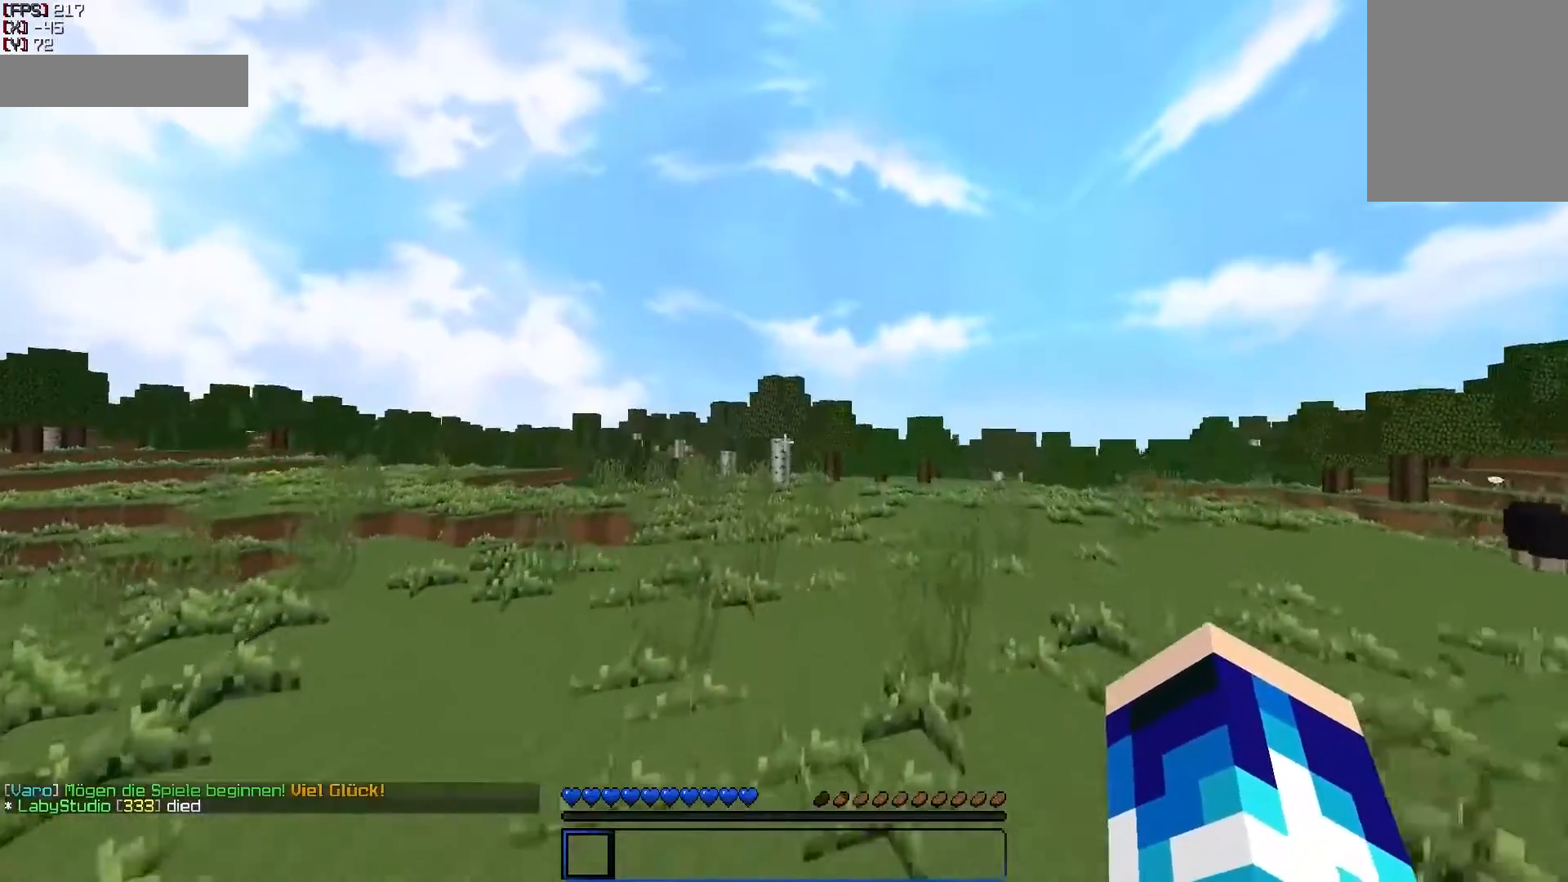
{"keys": ["w"], "mouse": [], "events": []}